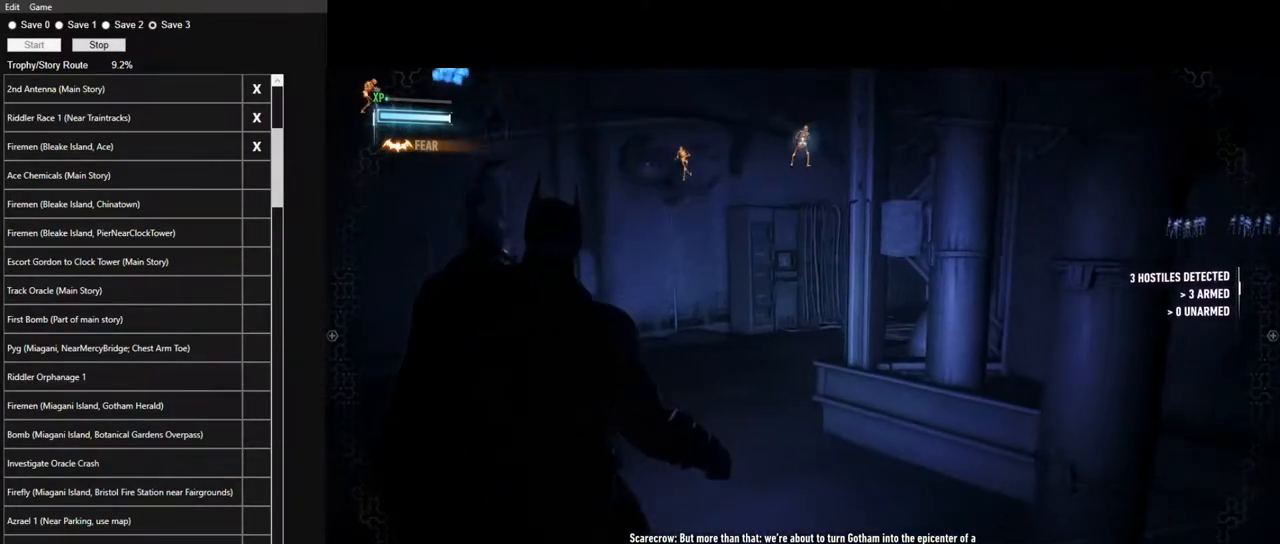
Gameplay with keyboard and mouse; each line is a JSON object with the keys and mouse buttons held at the frame after it. "events" lists presses ("down") and releases ("up") of "1", "2", "3", "4", "5", "a", "alt", "c", "caps_lock", "ctrl", "d", "e", "f", "g", "q", "r", "s", "shift", "space", "t", "tab", "v", "w", "x", "z" and "mouse_wheel" between this image and that frame as [ms after this image, input, new state], when the widget could be followed in between. "mouse_wheel" = the "wheel" button of the "mouse" list. No other keys are recorded. "wheel" means that the mouse wheel is clicked or scrolled. Not read: mouse_move.
{"keys": ["w"], "mouse": [], "events": [[383, "w", "down"]]}
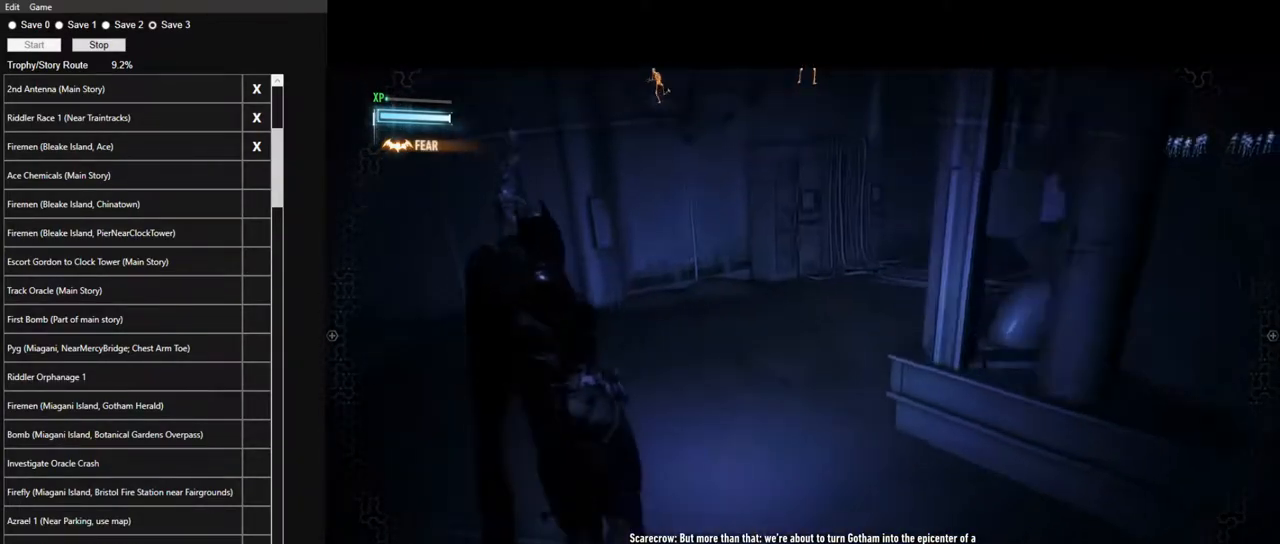
{"keys": ["w"], "mouse": [], "events": []}
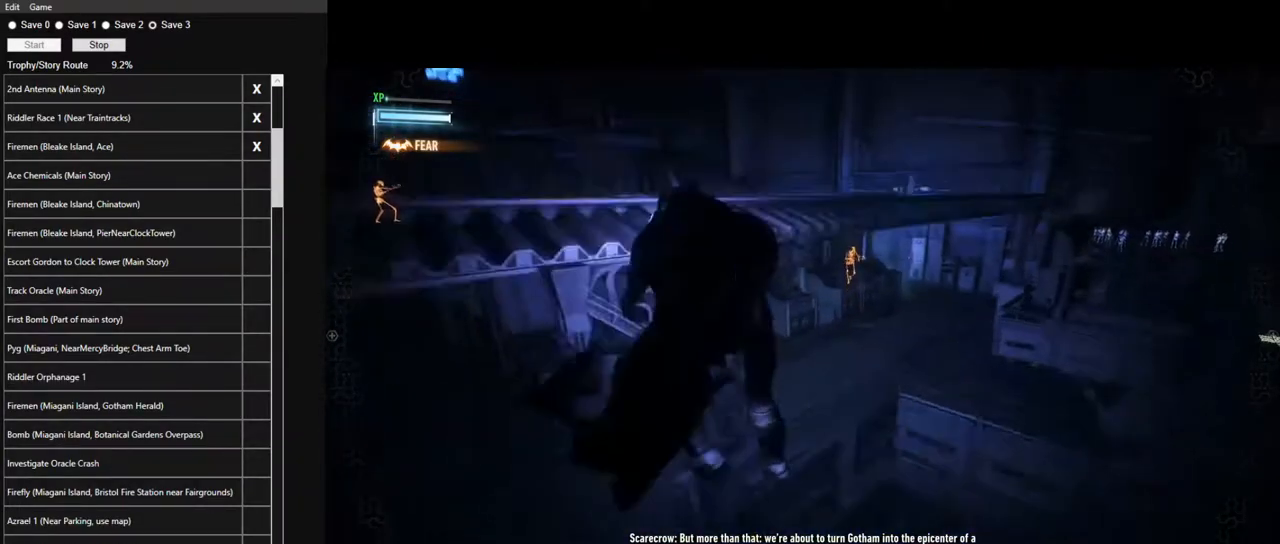
{"keys": ["space", "w"], "mouse": [], "events": [[167, "space", "down"]]}
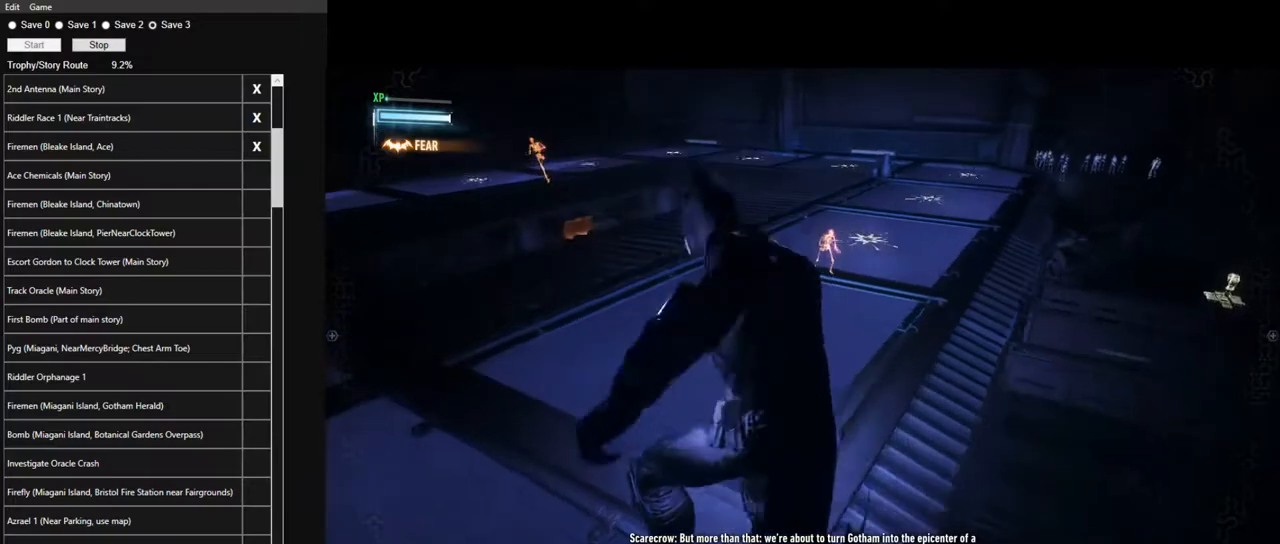
{"keys": ["space", "w"], "mouse": [], "events": []}
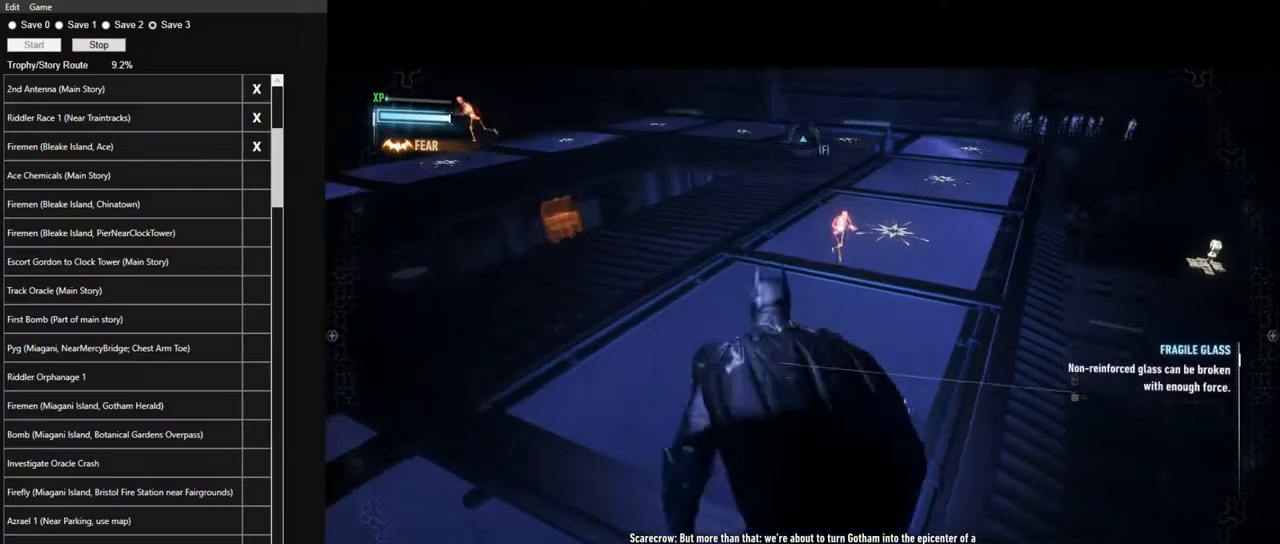
{"keys": ["space", "w"], "mouse": [], "events": []}
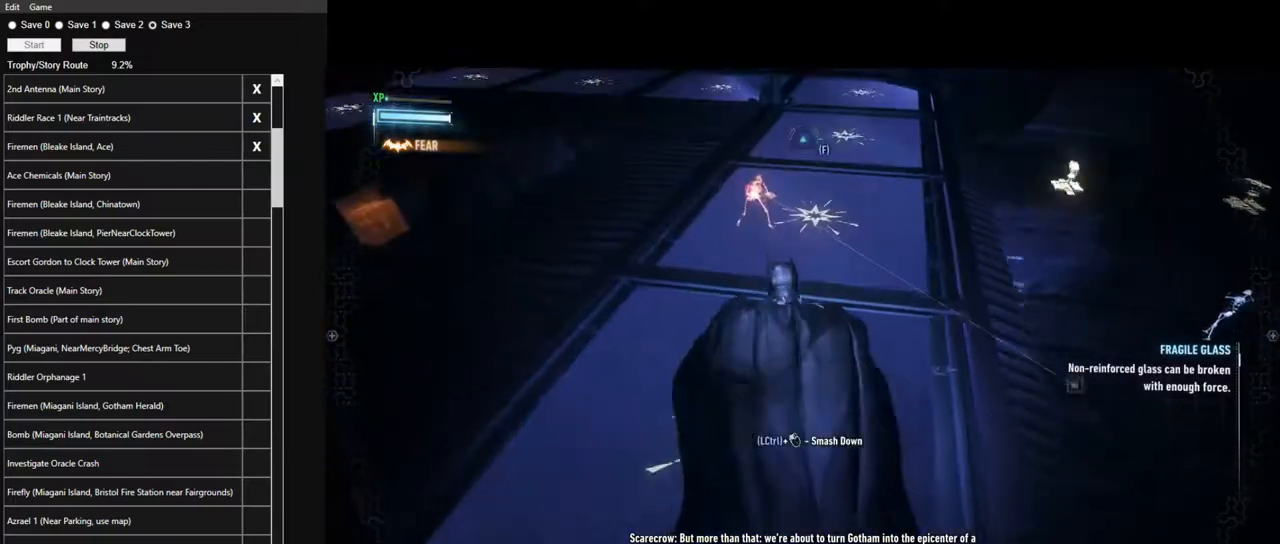
{"keys": ["space", "w"], "mouse": [], "events": []}
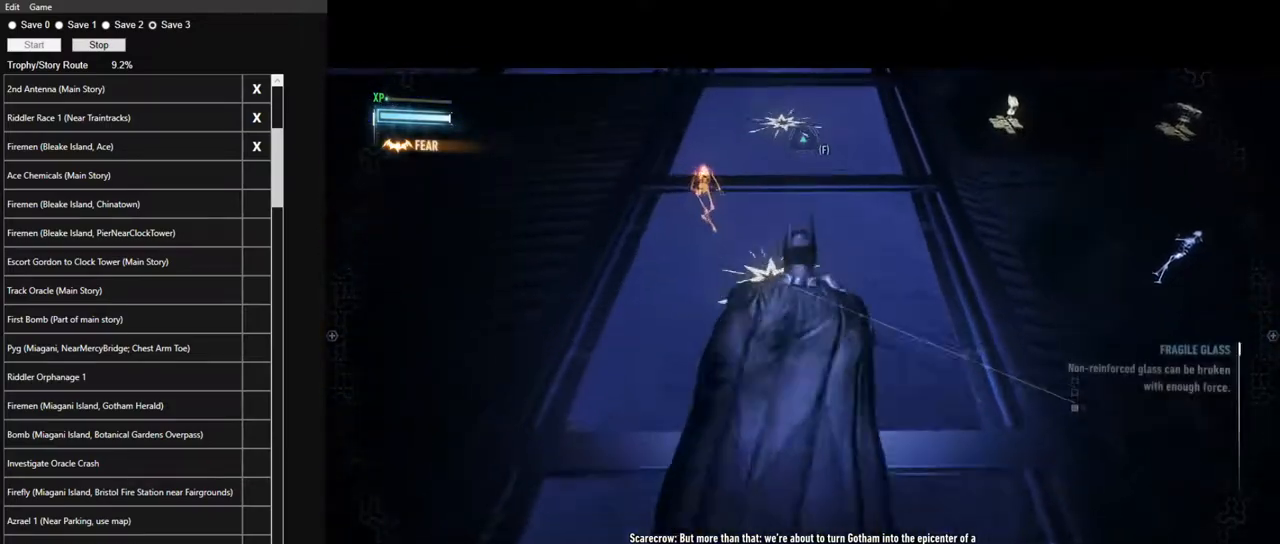
{"keys": ["space", "w"], "mouse": [], "events": []}
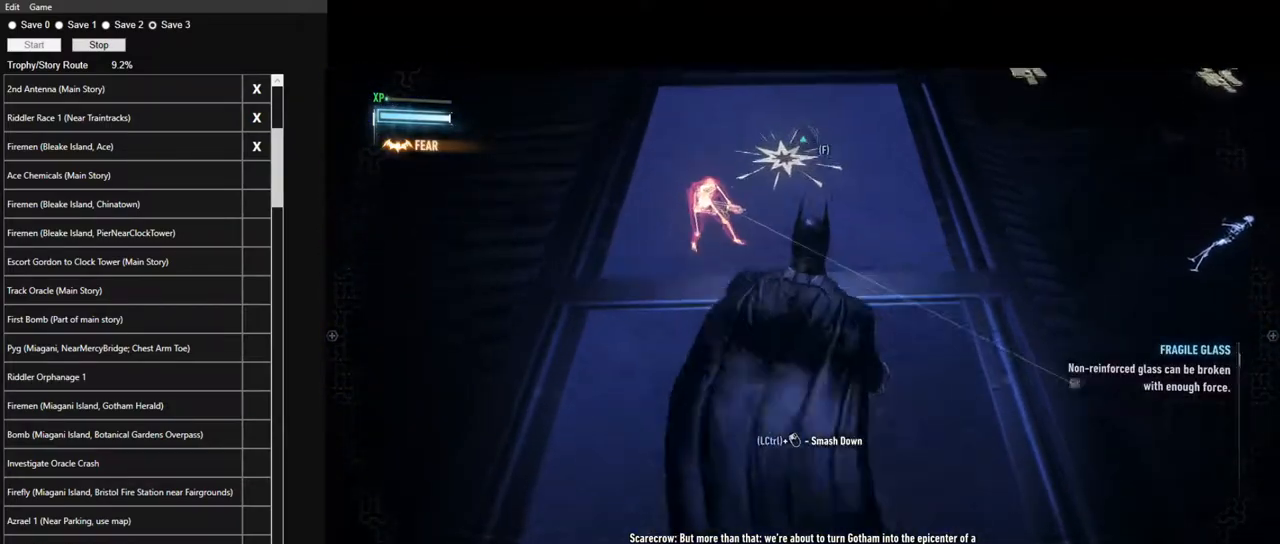
{"keys": ["space", "w"], "mouse": [], "events": []}
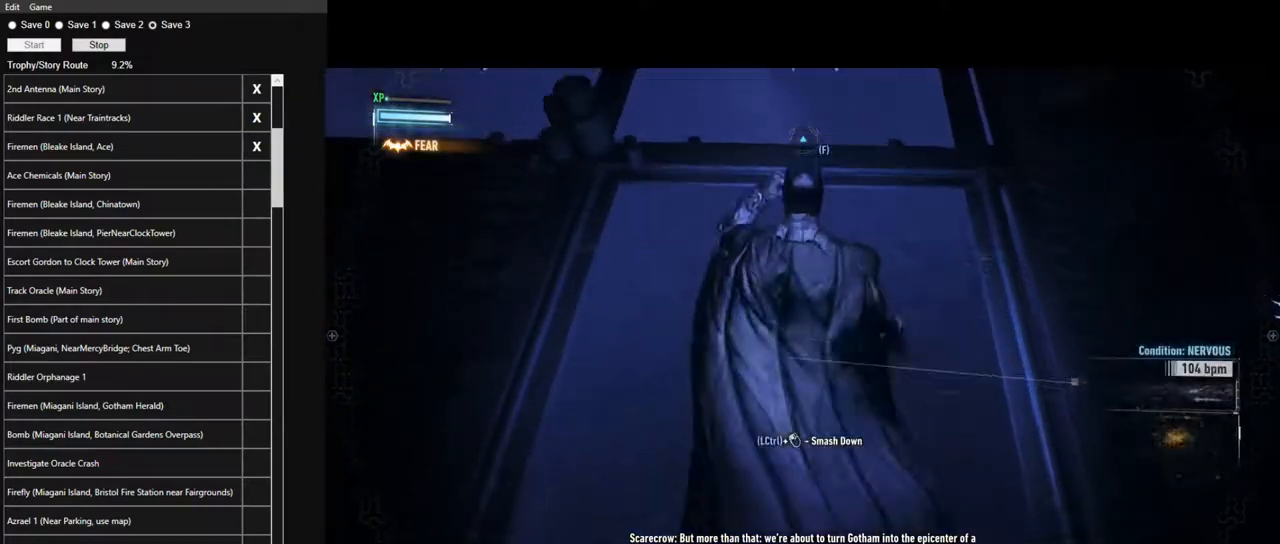
{"keys": ["s"], "mouse": [], "events": [[83, "space", "up"], [83, "w", "up"], [267, "s", "down"]]}
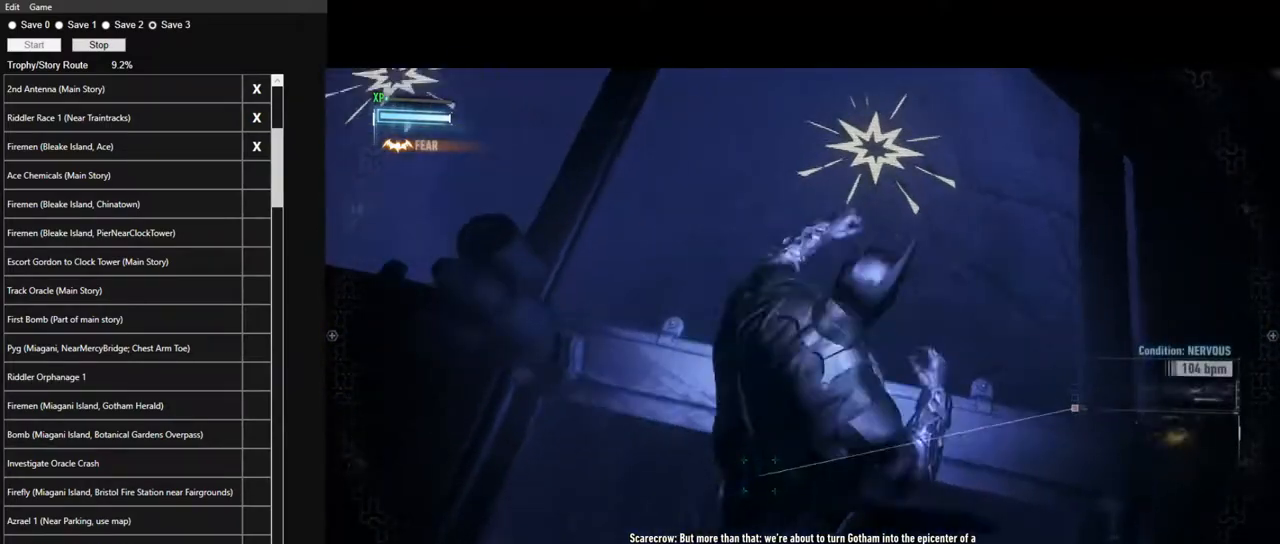
{"keys": ["s"], "mouse": [], "events": []}
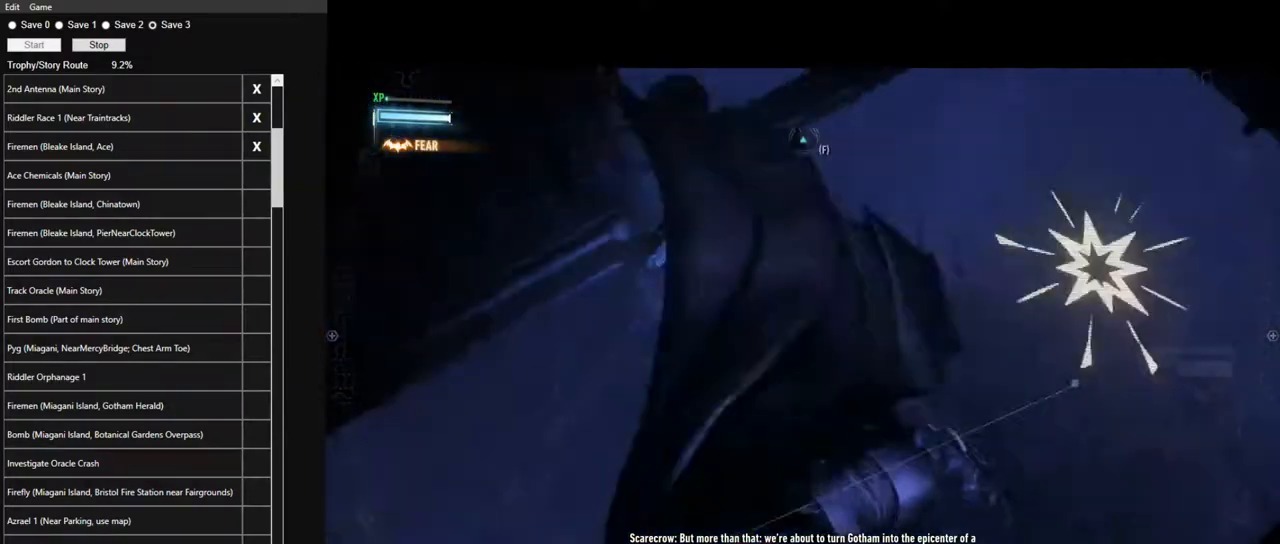
{"keys": ["a"], "mouse": [], "events": [[117, "a", "down"], [350, "s", "up"]]}
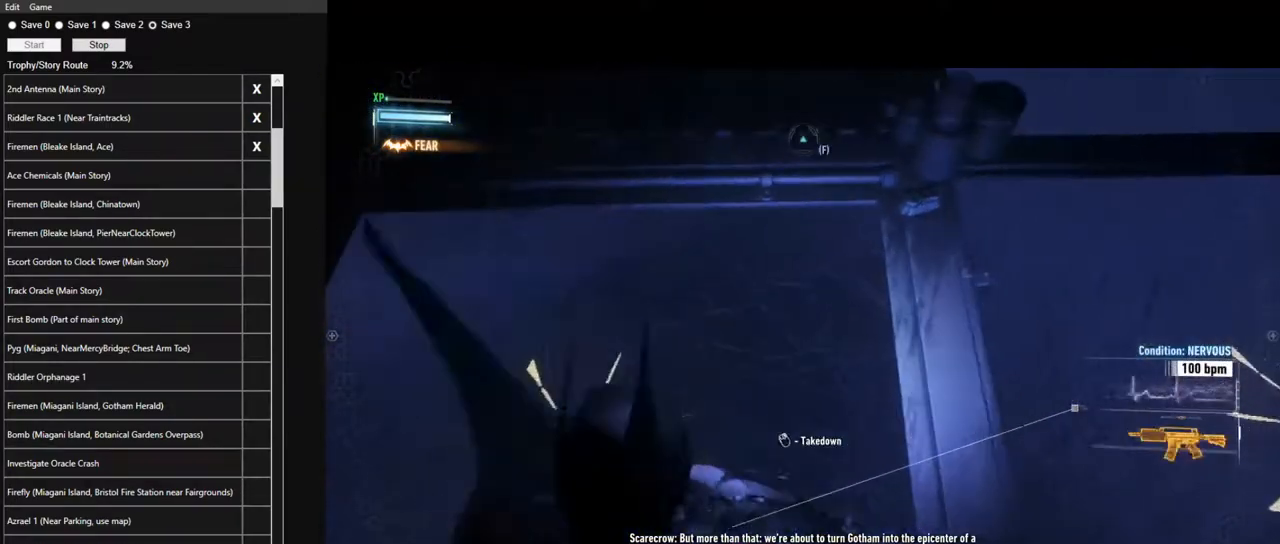
{"keys": [], "mouse": [], "events": [[167, "a", "up"]]}
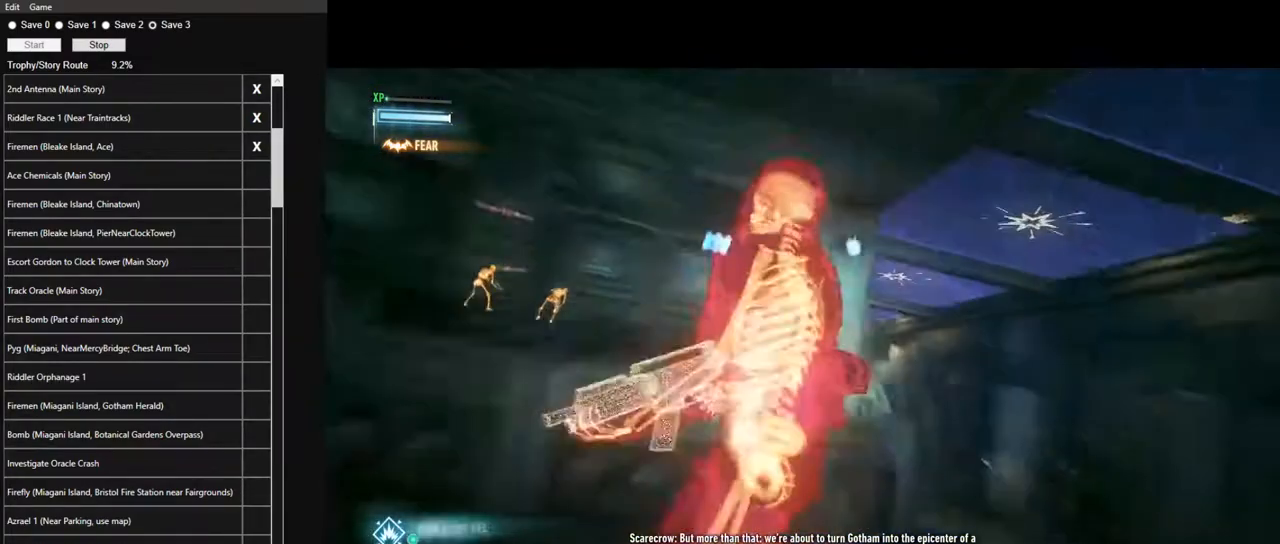
{"keys": [], "mouse": [], "events": []}
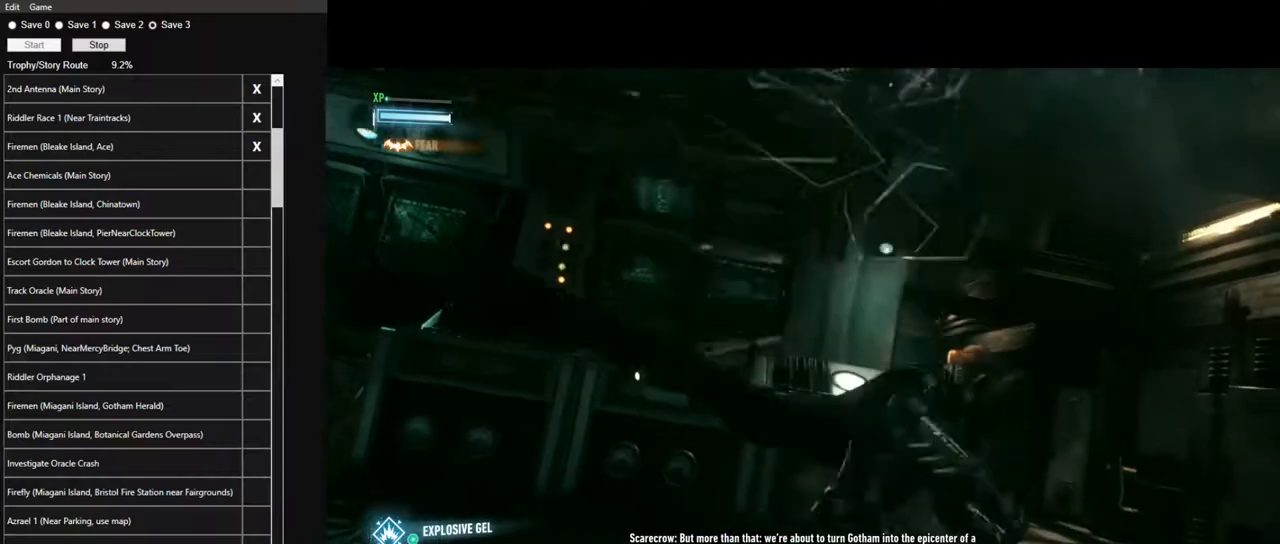
{"keys": ["d"], "mouse": [], "events": [[200, "d", "down"], [350, "x", "down"], [483, "x", "up"]]}
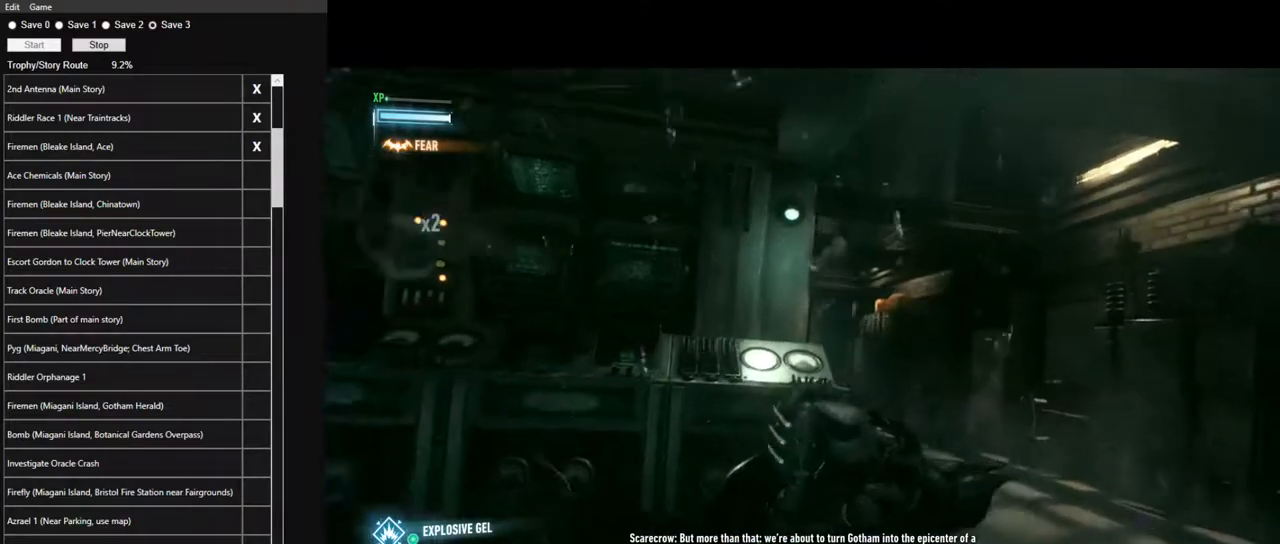
{"keys": ["d", "space"], "mouse": [], "events": [[317, "space", "down"]]}
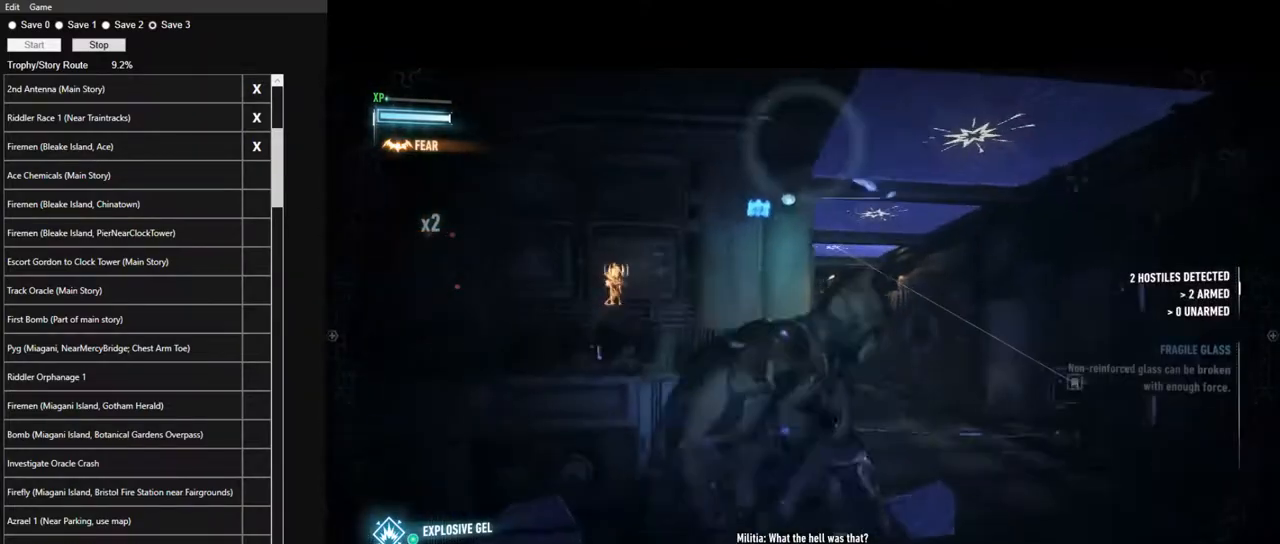
{"keys": ["d", "space"], "mouse": [], "events": []}
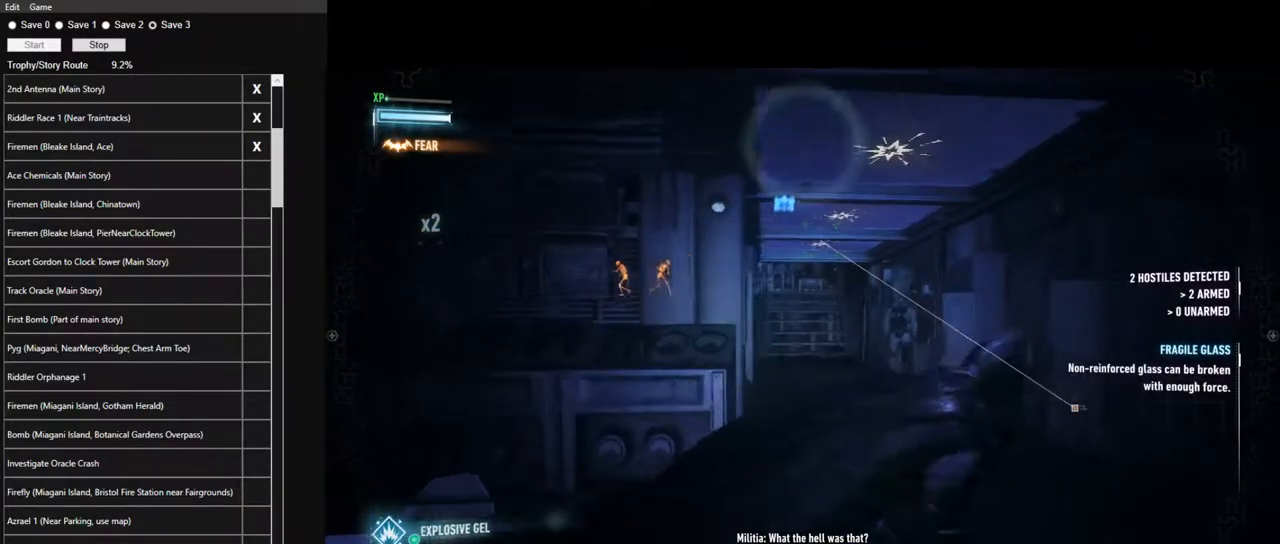
{"keys": ["space", "w"], "mouse": [], "events": [[17, "w", "down"], [250, "d", "up"]]}
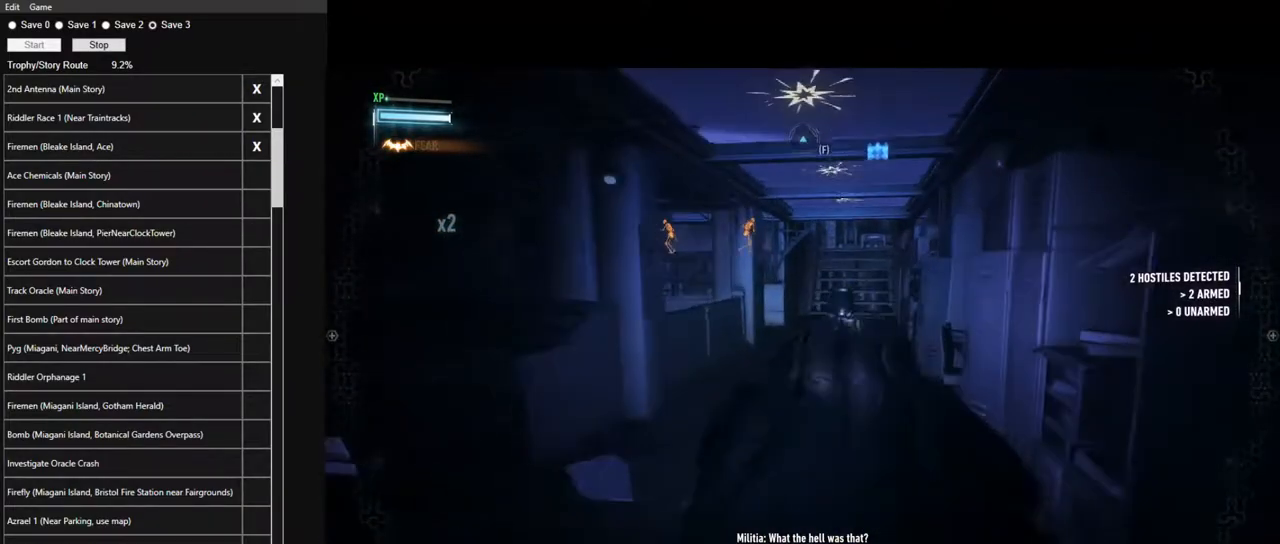
{"keys": ["space", "w"], "mouse": [], "events": []}
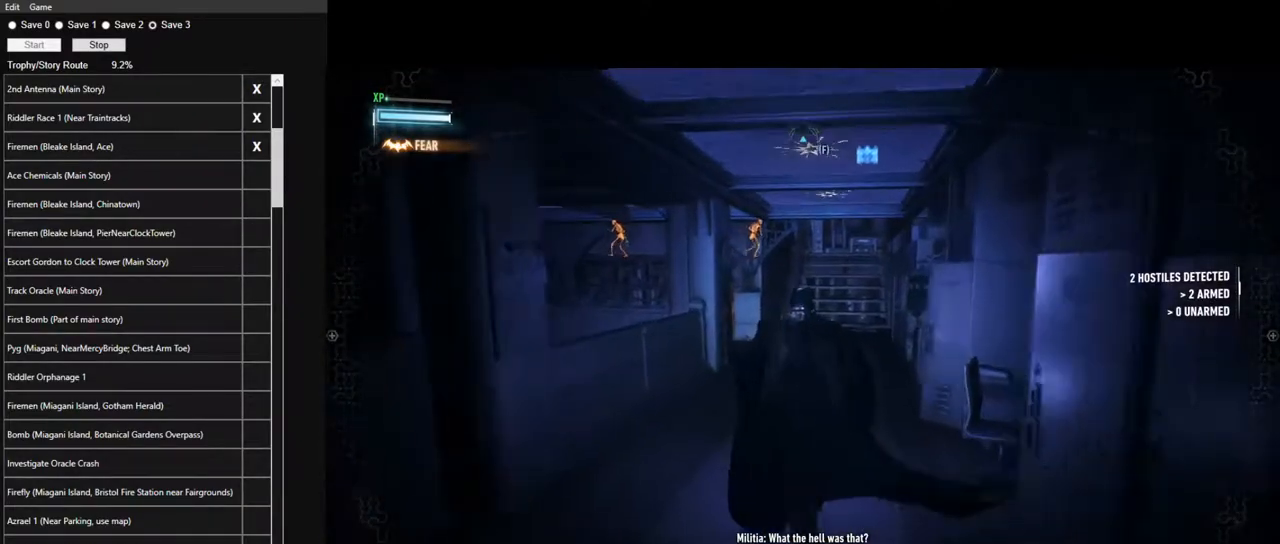
{"keys": ["space", "w"], "mouse": [], "events": []}
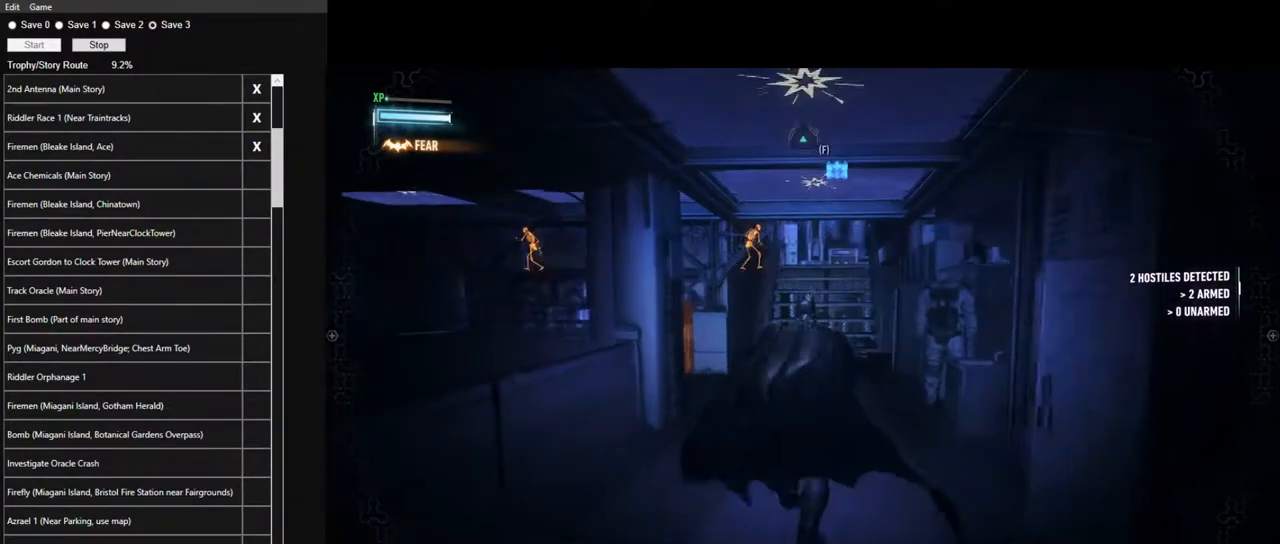
{"keys": ["space", "w"], "mouse": [], "events": []}
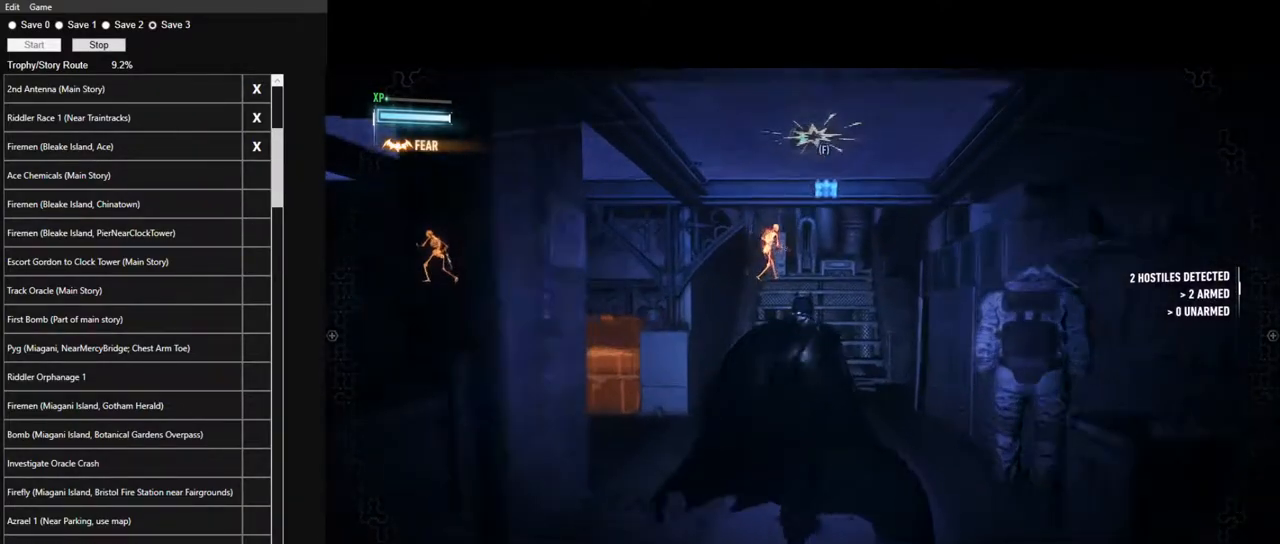
{"keys": ["space", "w"], "mouse": [], "events": []}
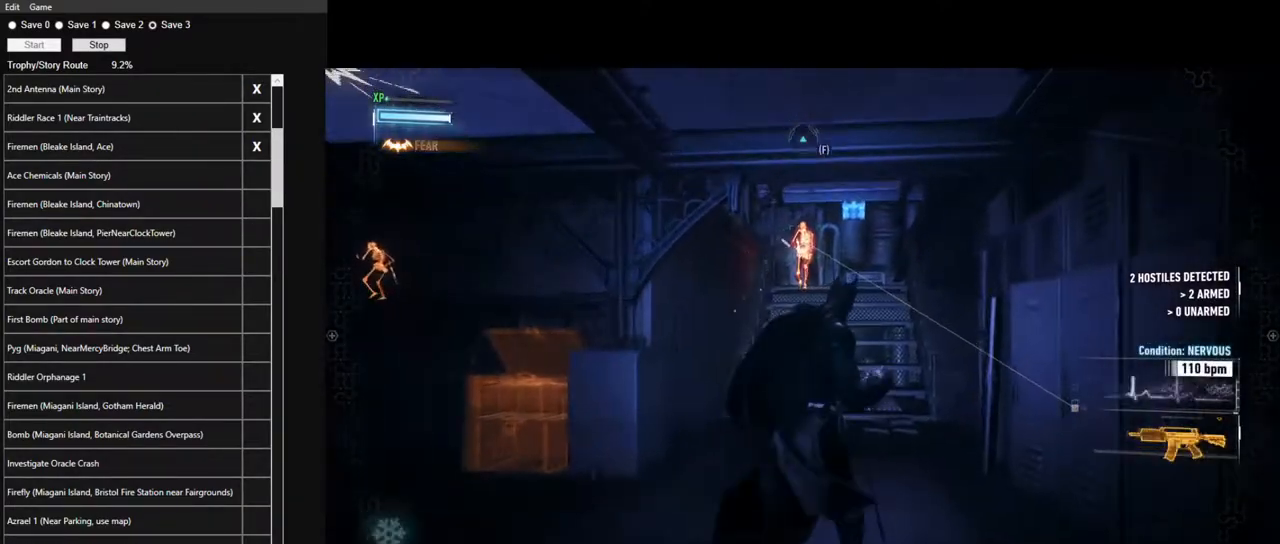
{"keys": ["space", "w"], "mouse": [], "events": []}
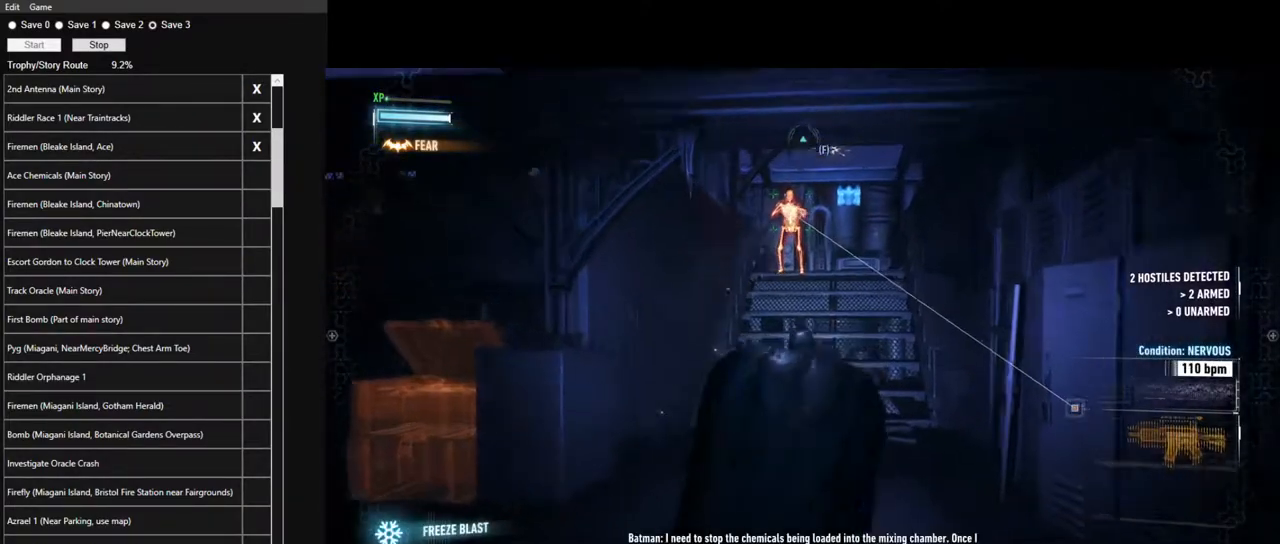
{"keys": ["space", "w"], "mouse": [], "events": []}
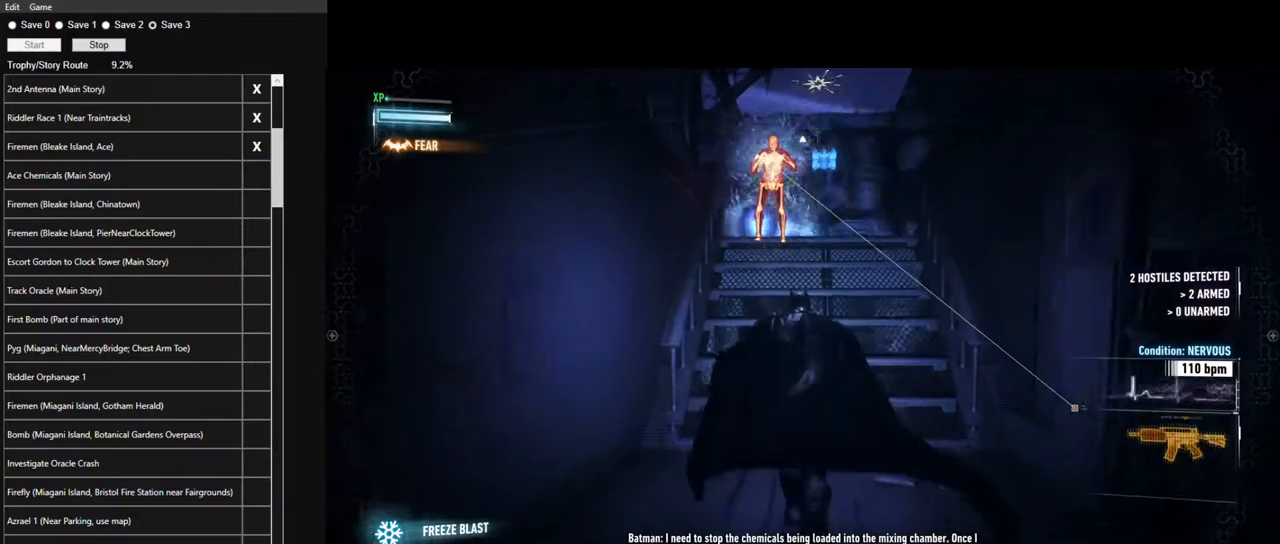
{"keys": ["space", "w"], "mouse": [], "events": []}
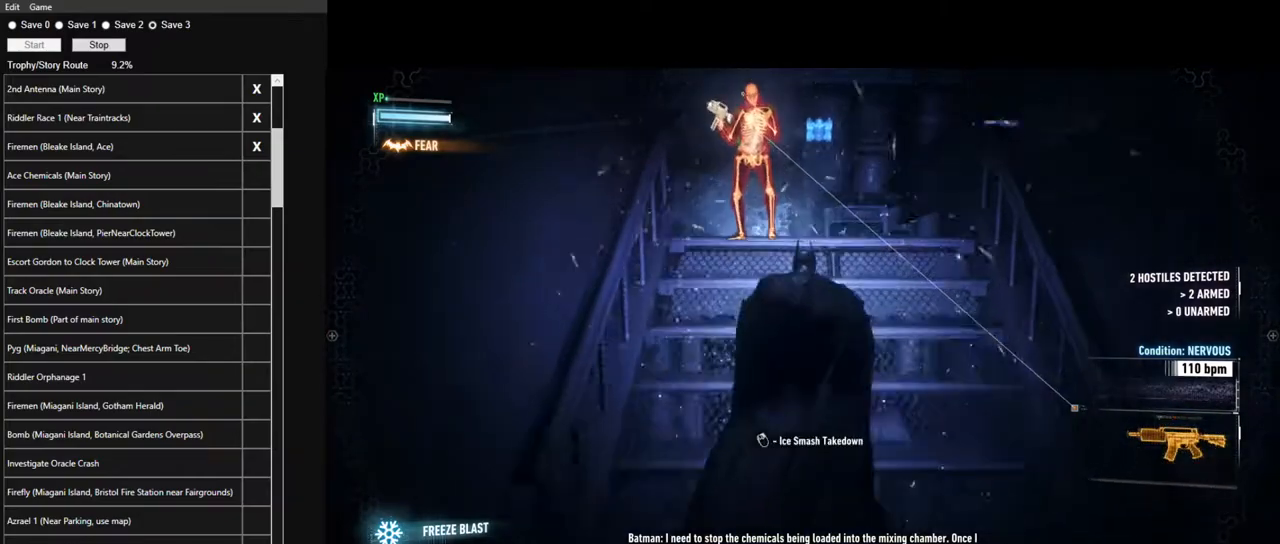
{"keys": [], "mouse": [], "events": [[183, "space", "up"], [233, "w", "up"]]}
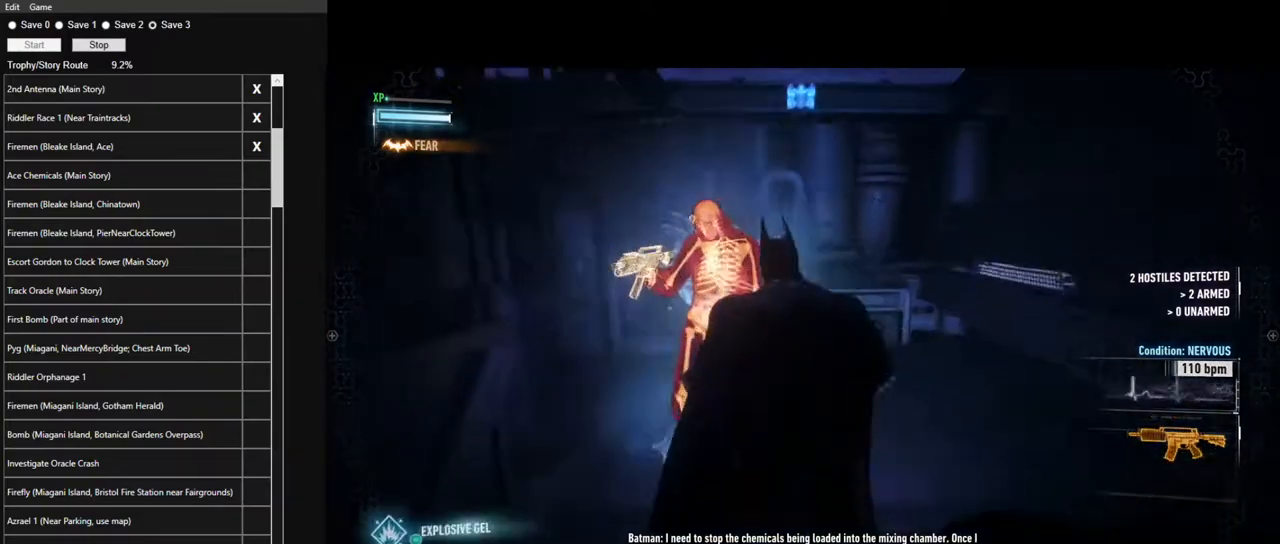
{"keys": ["space", "w"], "mouse": [], "events": [[167, "w", "down"], [300, "space", "down"]]}